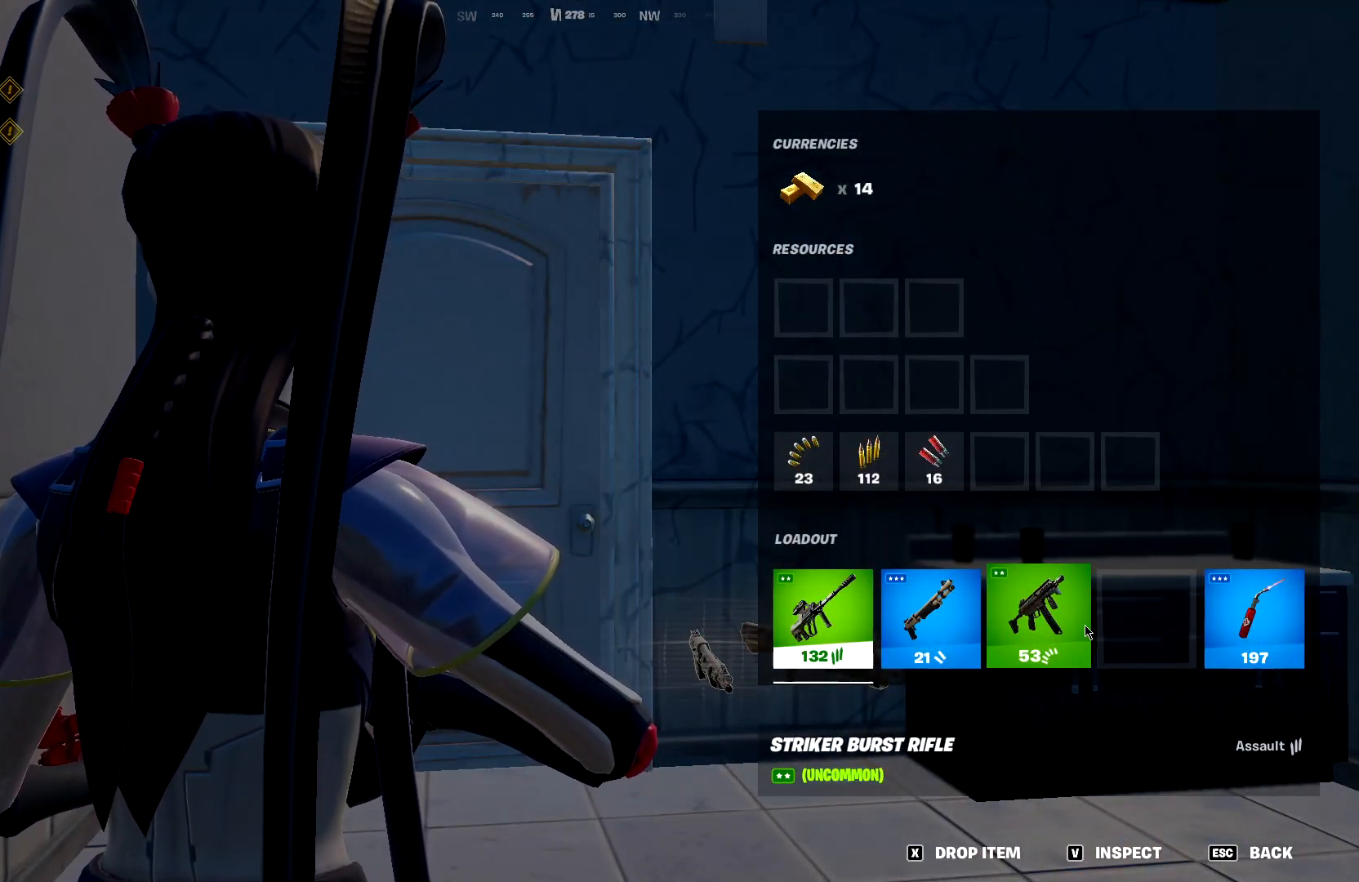
Gameplay with keyboard; each line is a JSON object with the keys held at the frame after it. "events" lists presses ("down") and releases ("up") of "1", "2", "3", "4", "5", "a", "alt", "c", "caps_lock", "ctrl", "d", "e", "f", "g", "q", "r", "s", "shift", "space", "t", "tab", "v", "w", "x" and "z" between this image and that frame as [ms after this image, input, new state], when the widget could be followed in between. No other keys are recorded. Mouse input is not recorded.
{"keys": [], "events": []}
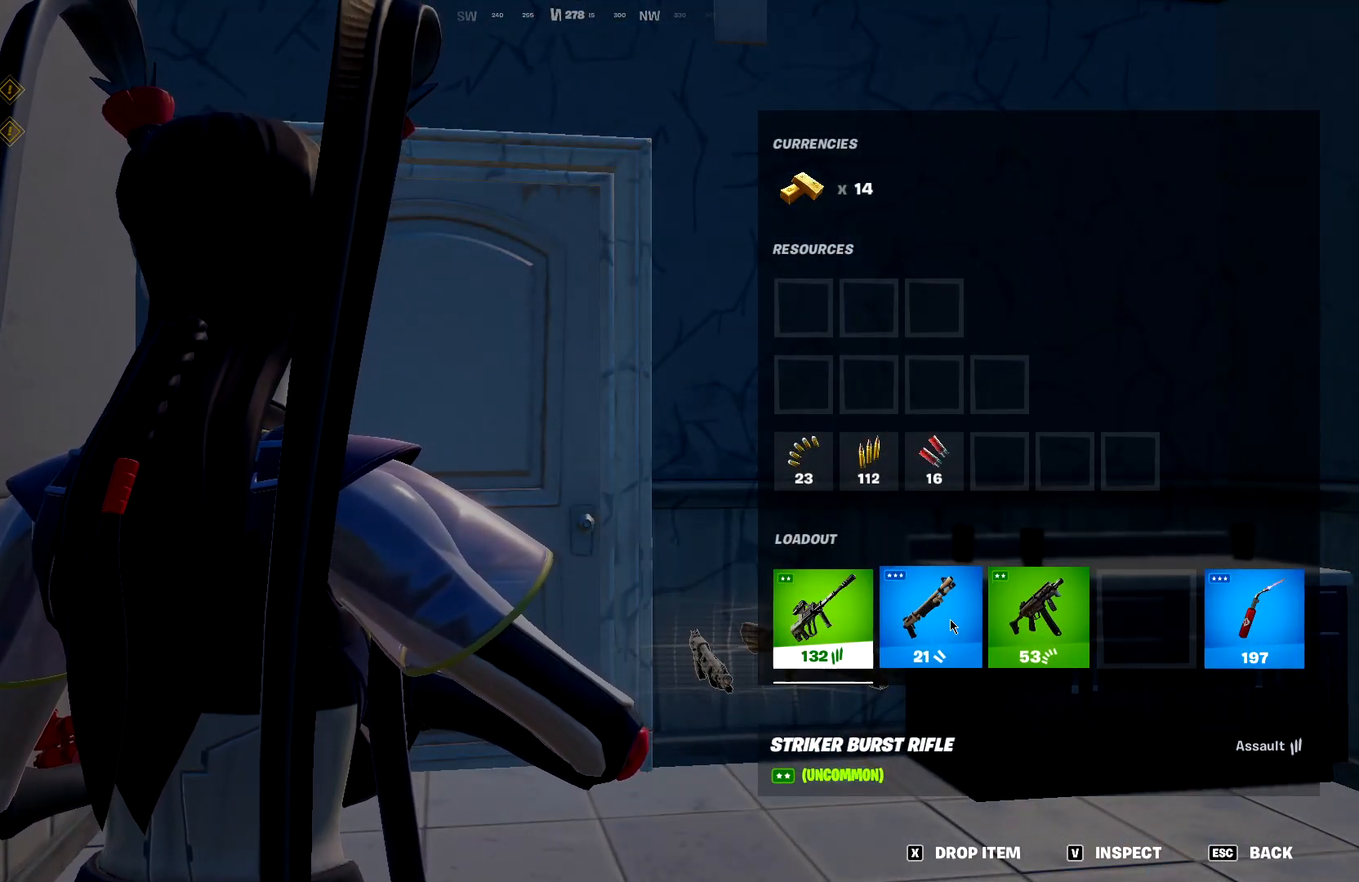
{"keys": [], "events": []}
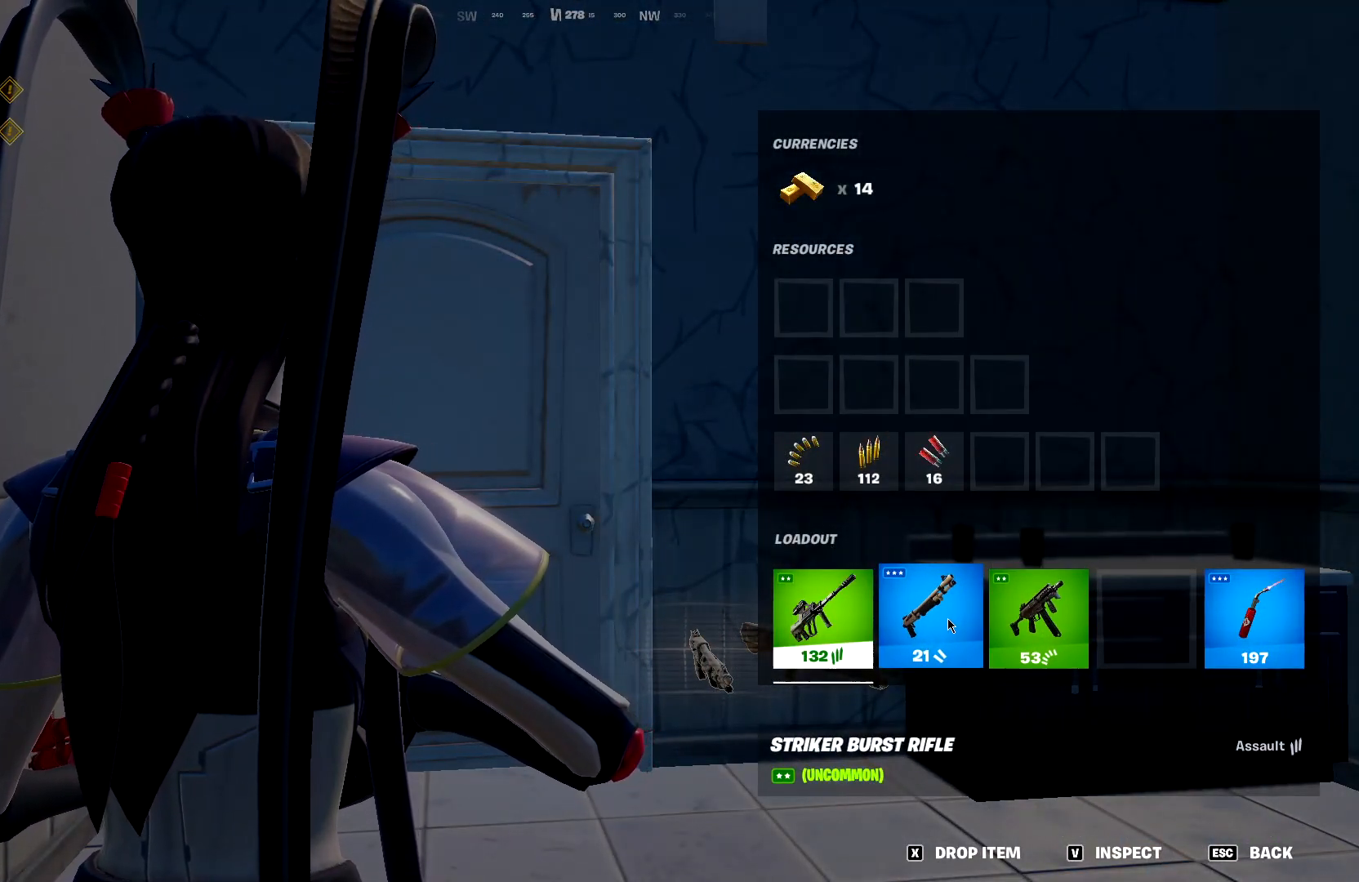
{"keys": [], "events": []}
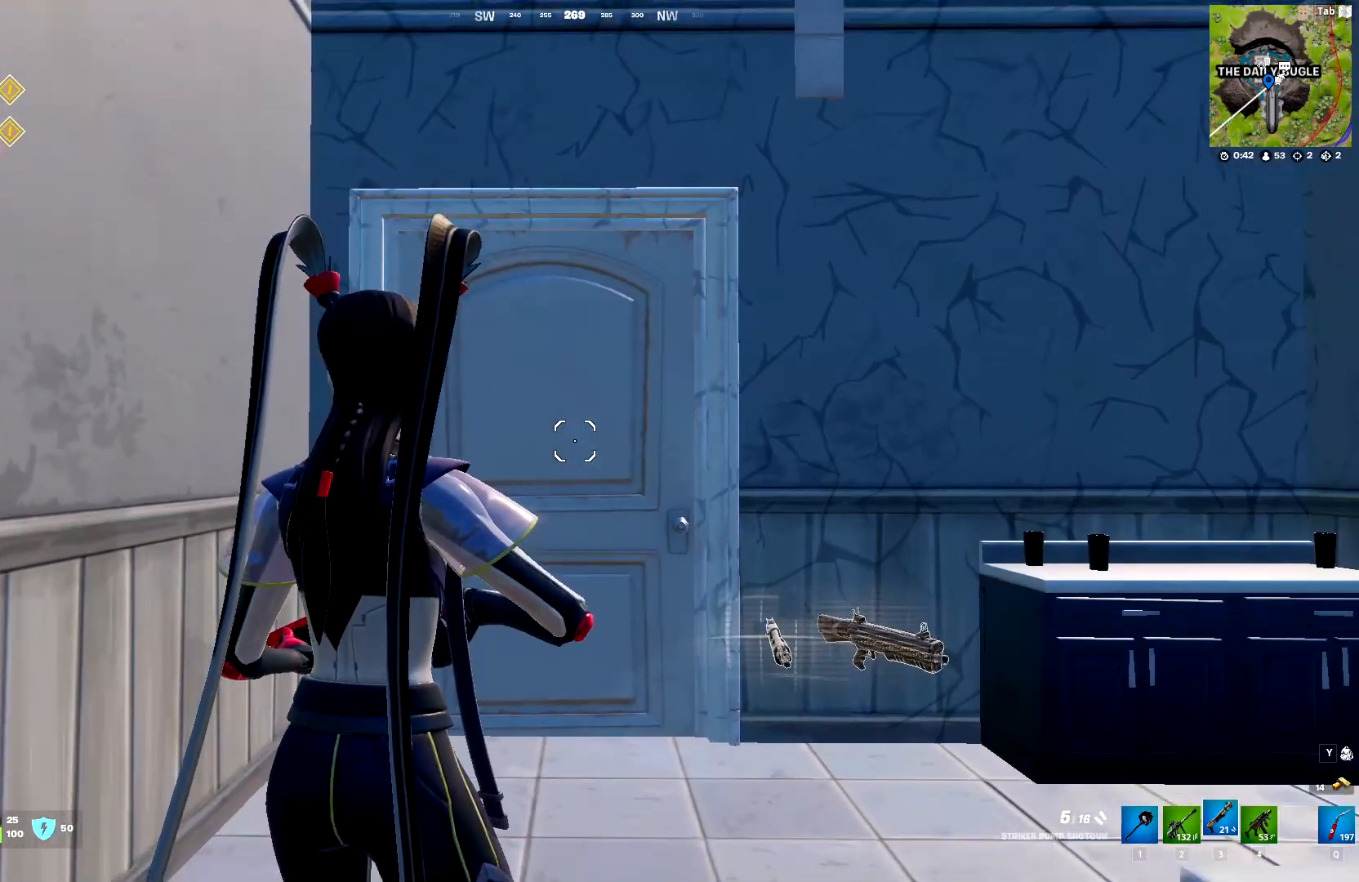
{"keys": [], "events": [[133, "w", "down"], [233, "w", "up"]]}
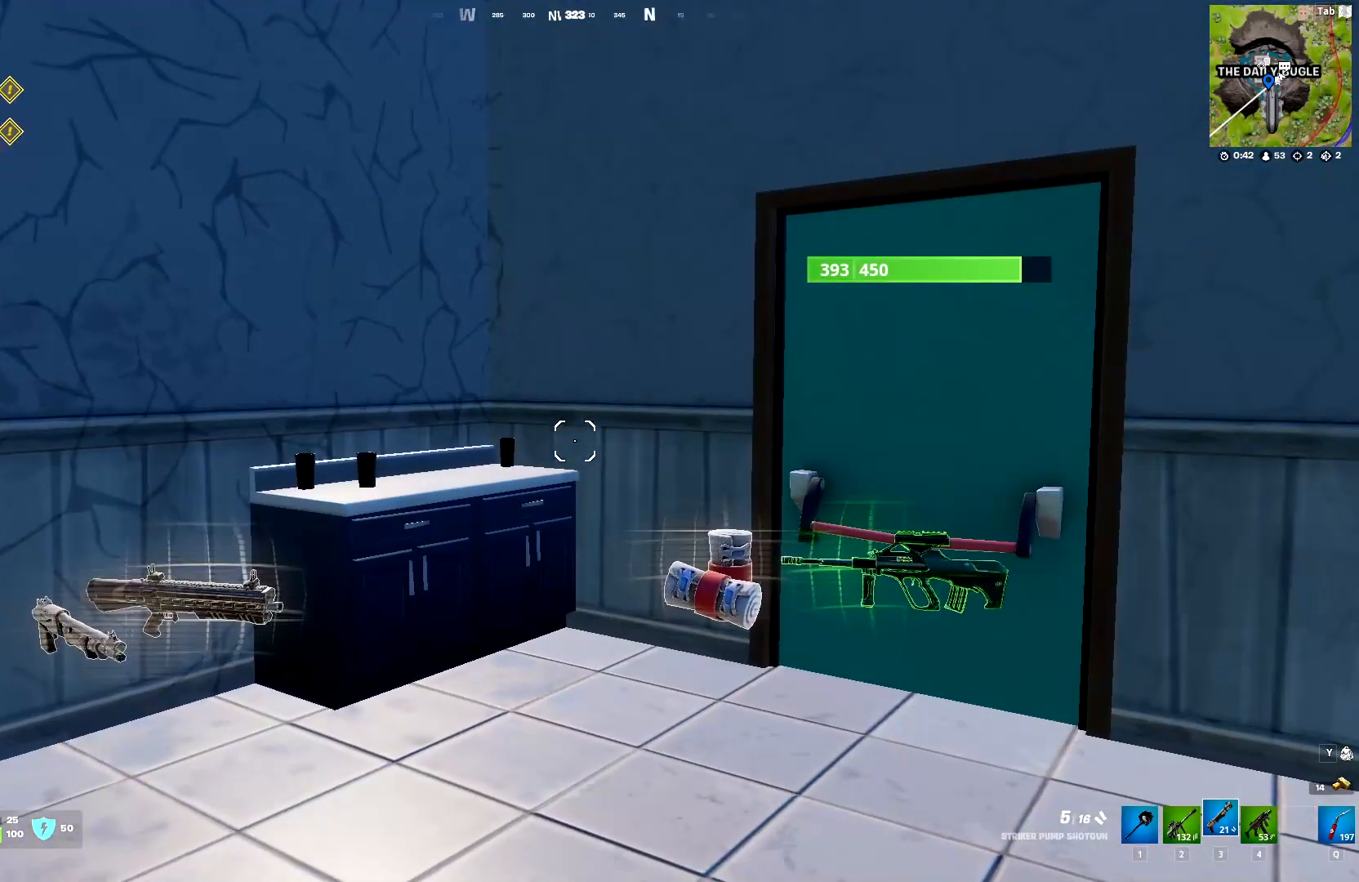
{"keys": ["w"], "events": [[483, "w", "down"]]}
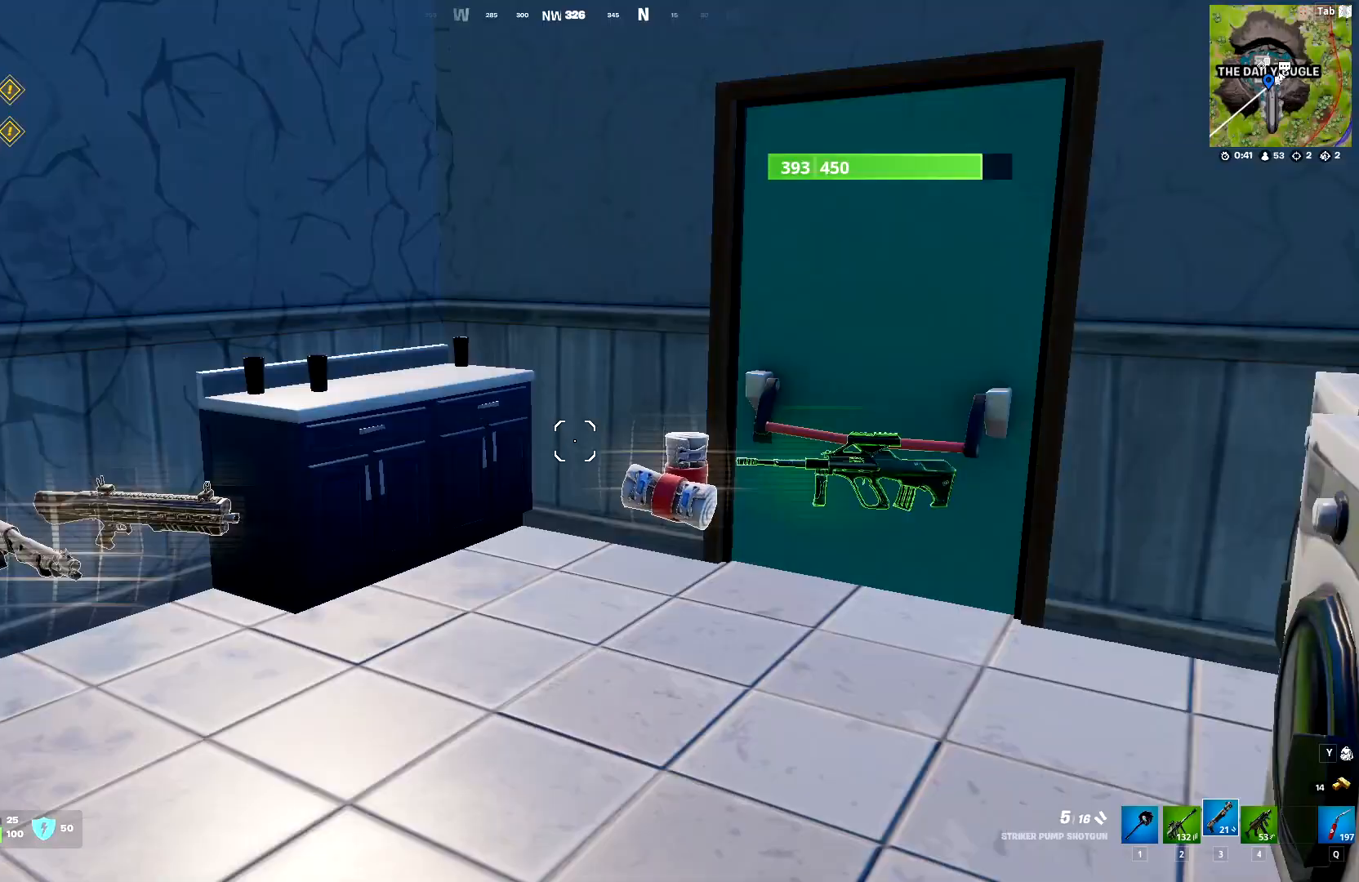
{"keys": ["e"], "events": [[400, "w", "up"], [450, "e", "down"]]}
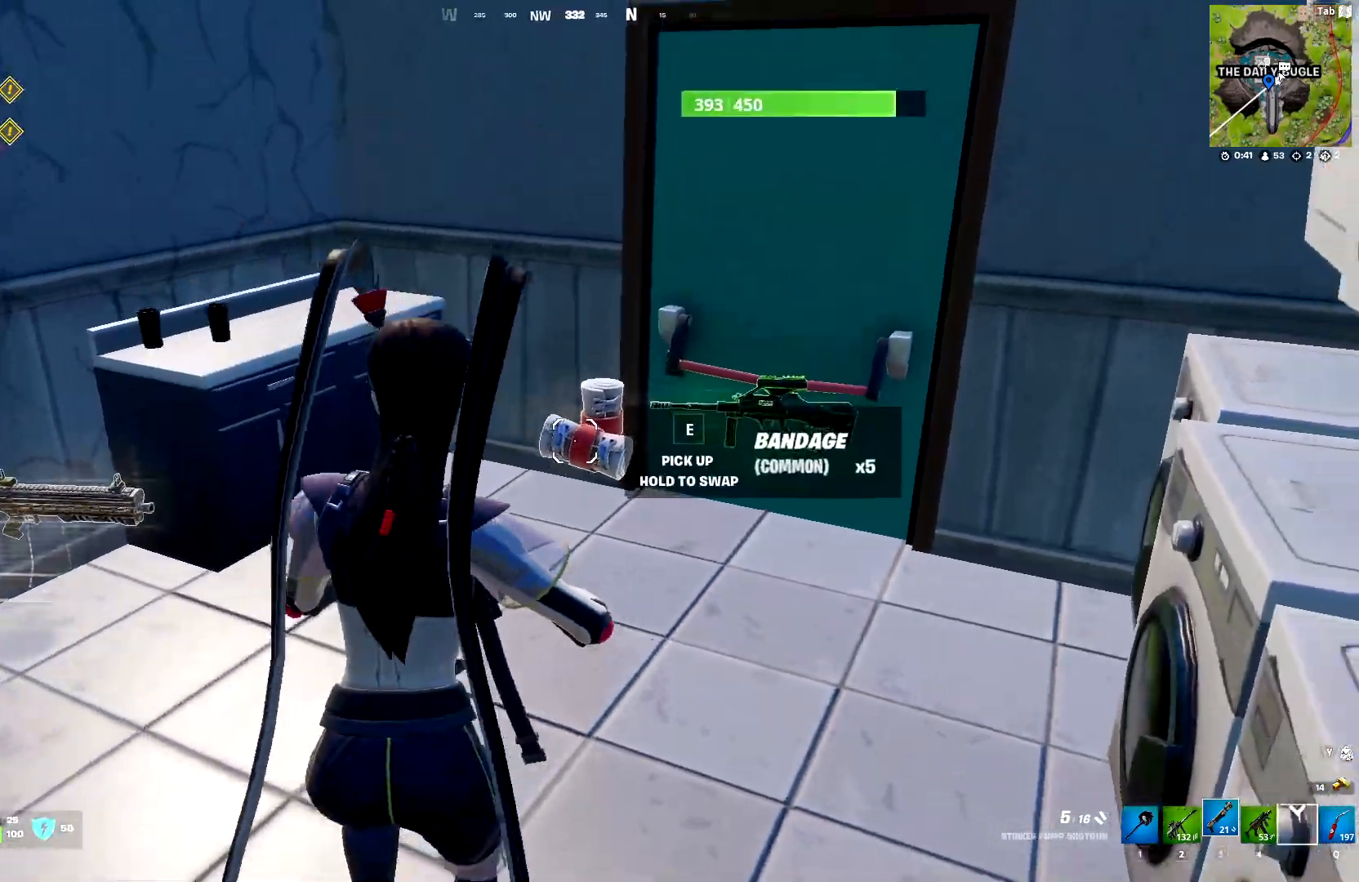
{"keys": ["d", "w"], "events": [[50, "e", "up"], [250, "d", "down"], [383, "w", "down"]]}
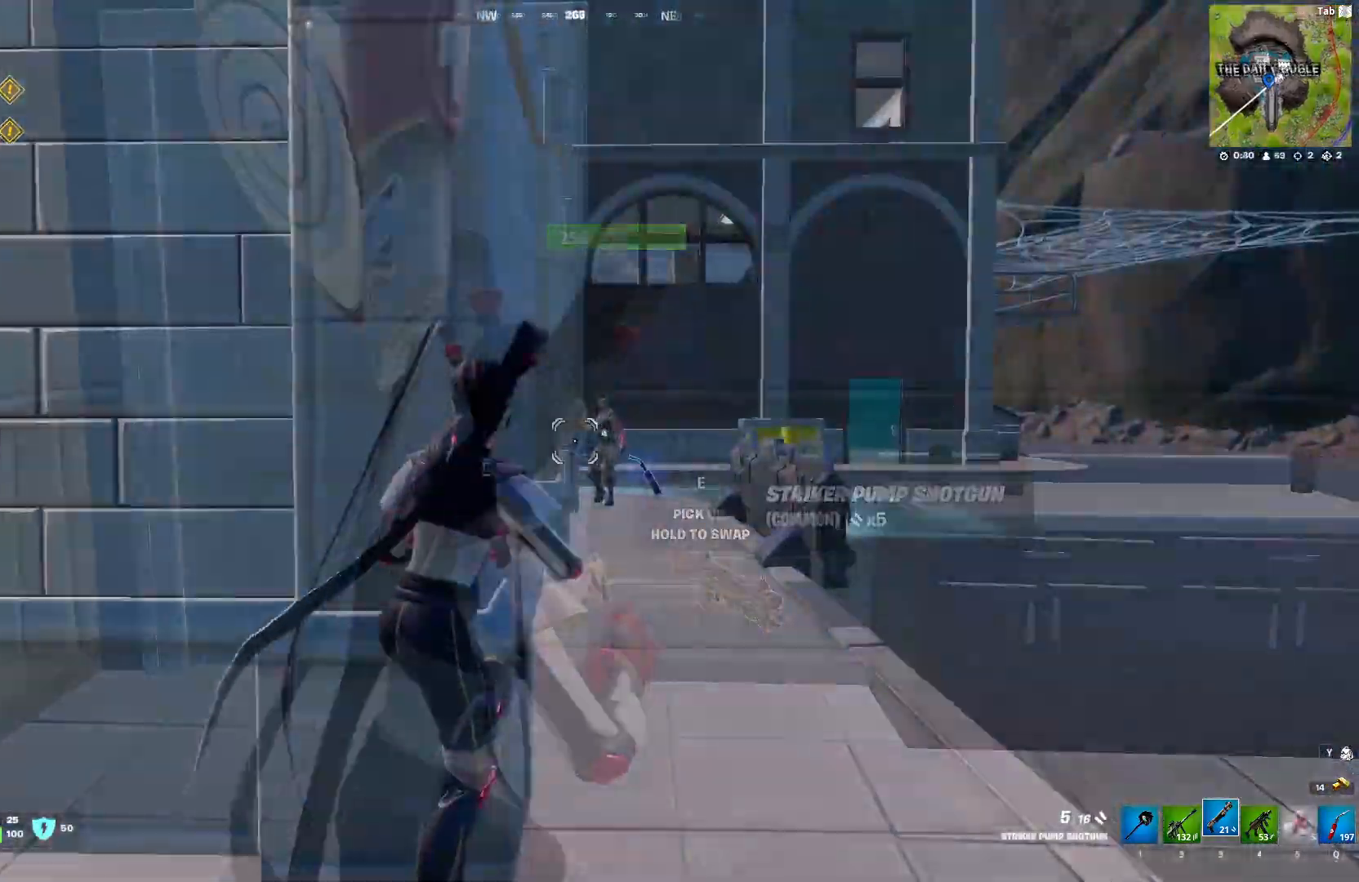
{"keys": ["d", "w"], "events": [[117, "d", "up"], [250, "4", "down"], [250, "a", "down"], [350, "4", "up"], [450, "a", "up"], [500, "d", "down"]]}
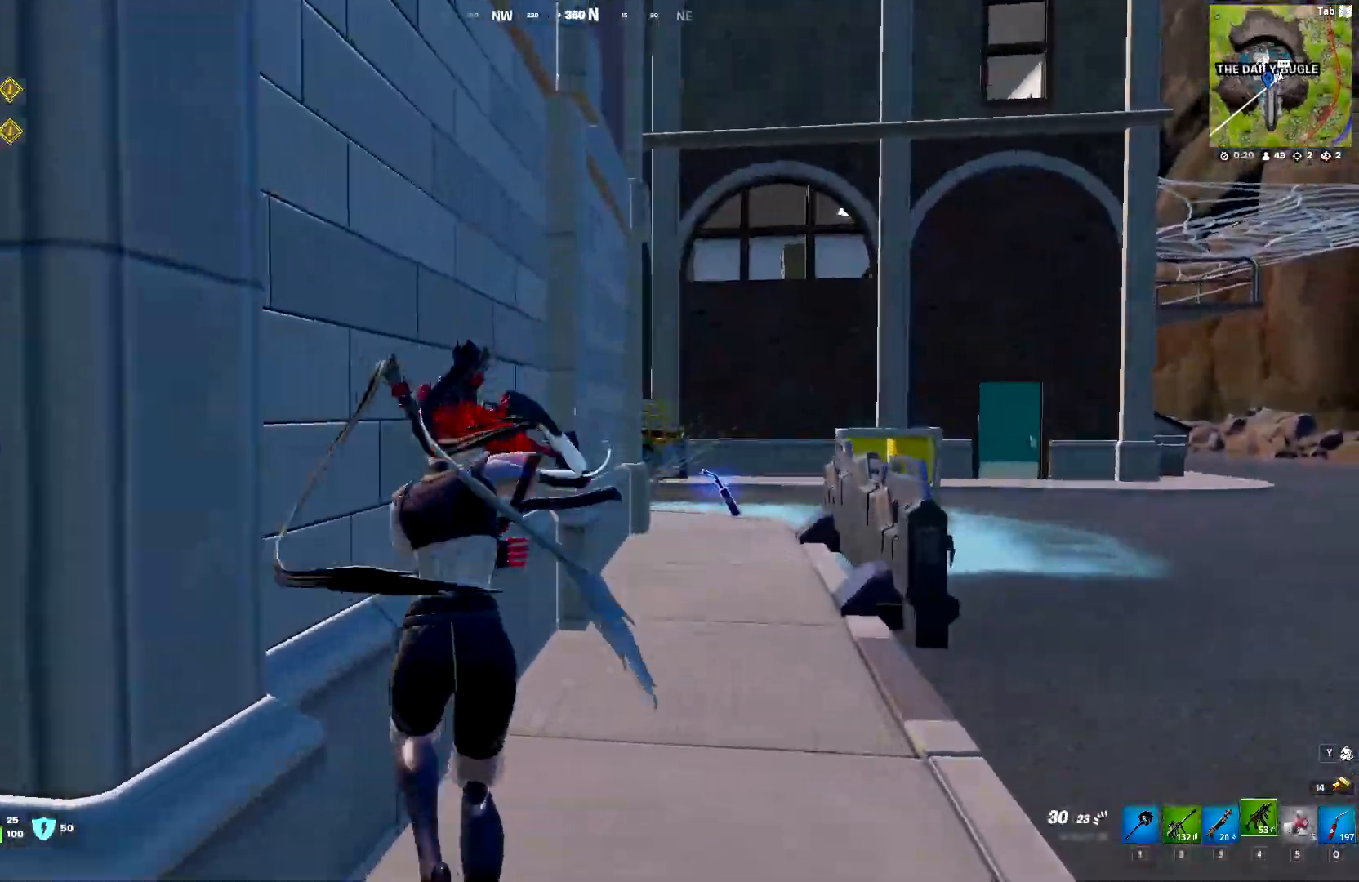
{"keys": ["c", "w"], "events": [[183, "d", "up"], [267, "3", "down"], [367, "3", "up"], [500, "c", "down"]]}
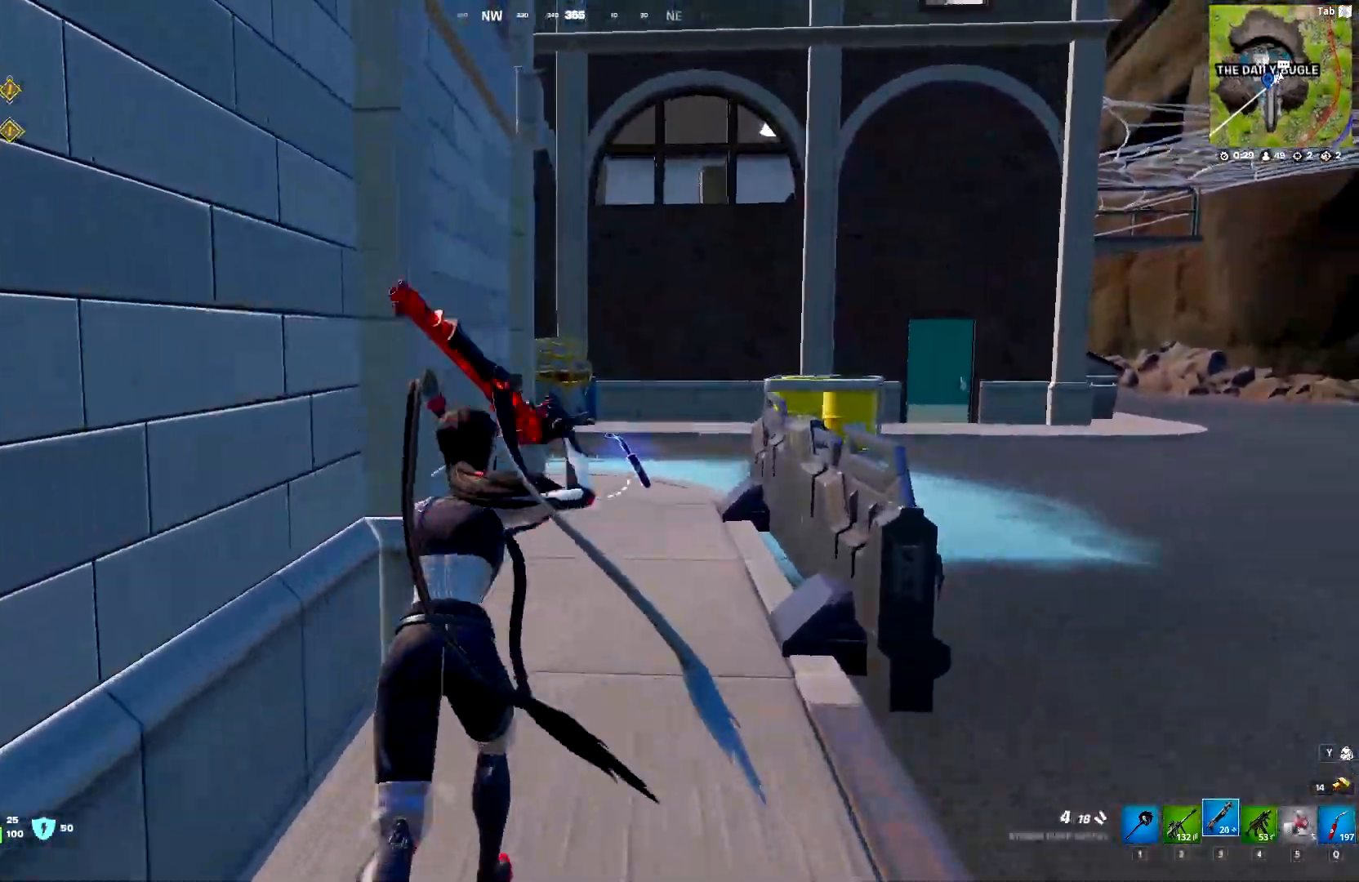
{"keys": ["d", "w"], "events": [[100, "c", "up"], [250, "3", "down"], [333, "3", "up"], [433, "d", "down"]]}
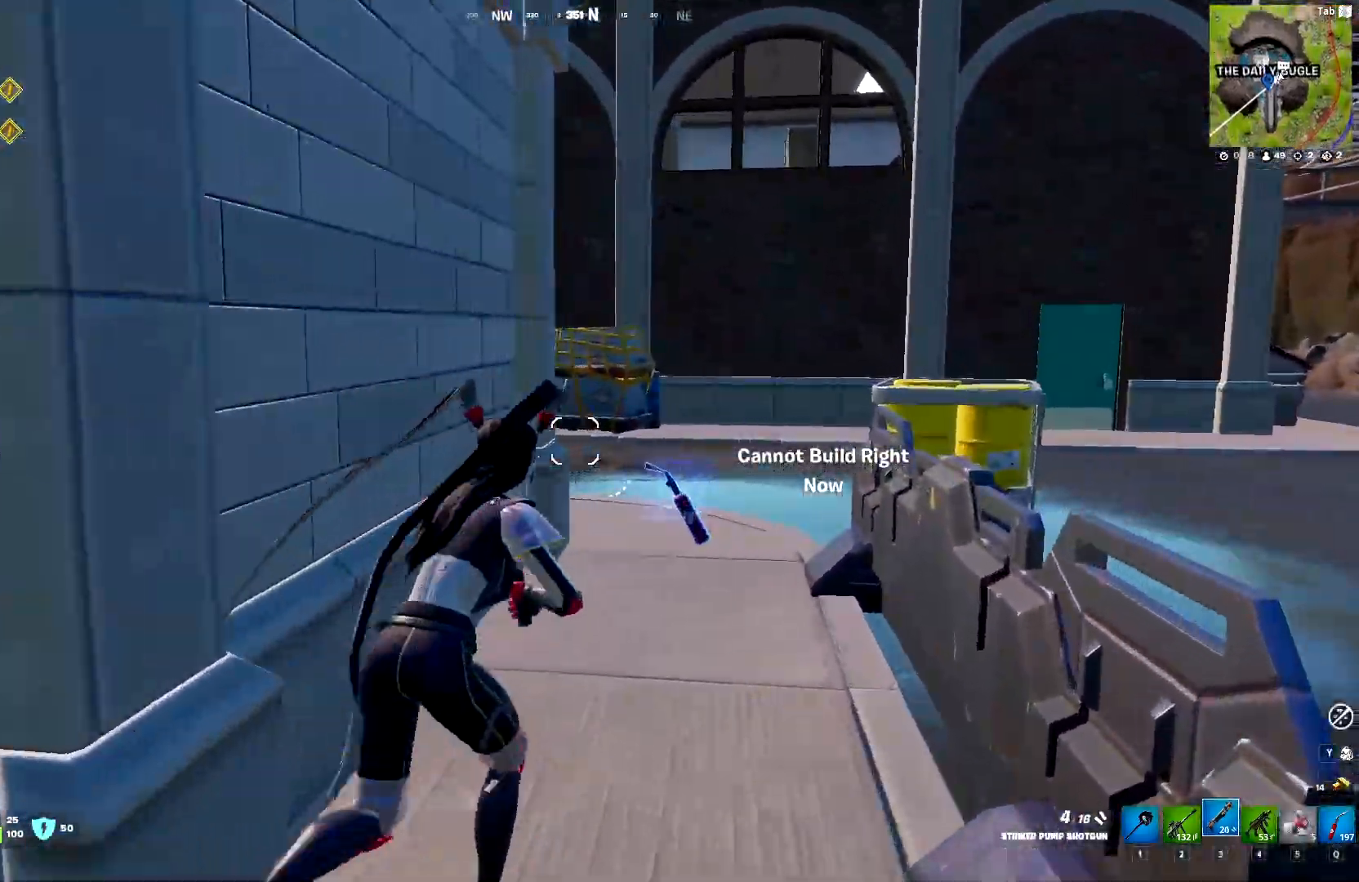
{"keys": ["d", "space", "w"], "events": [[400, "space", "down"]]}
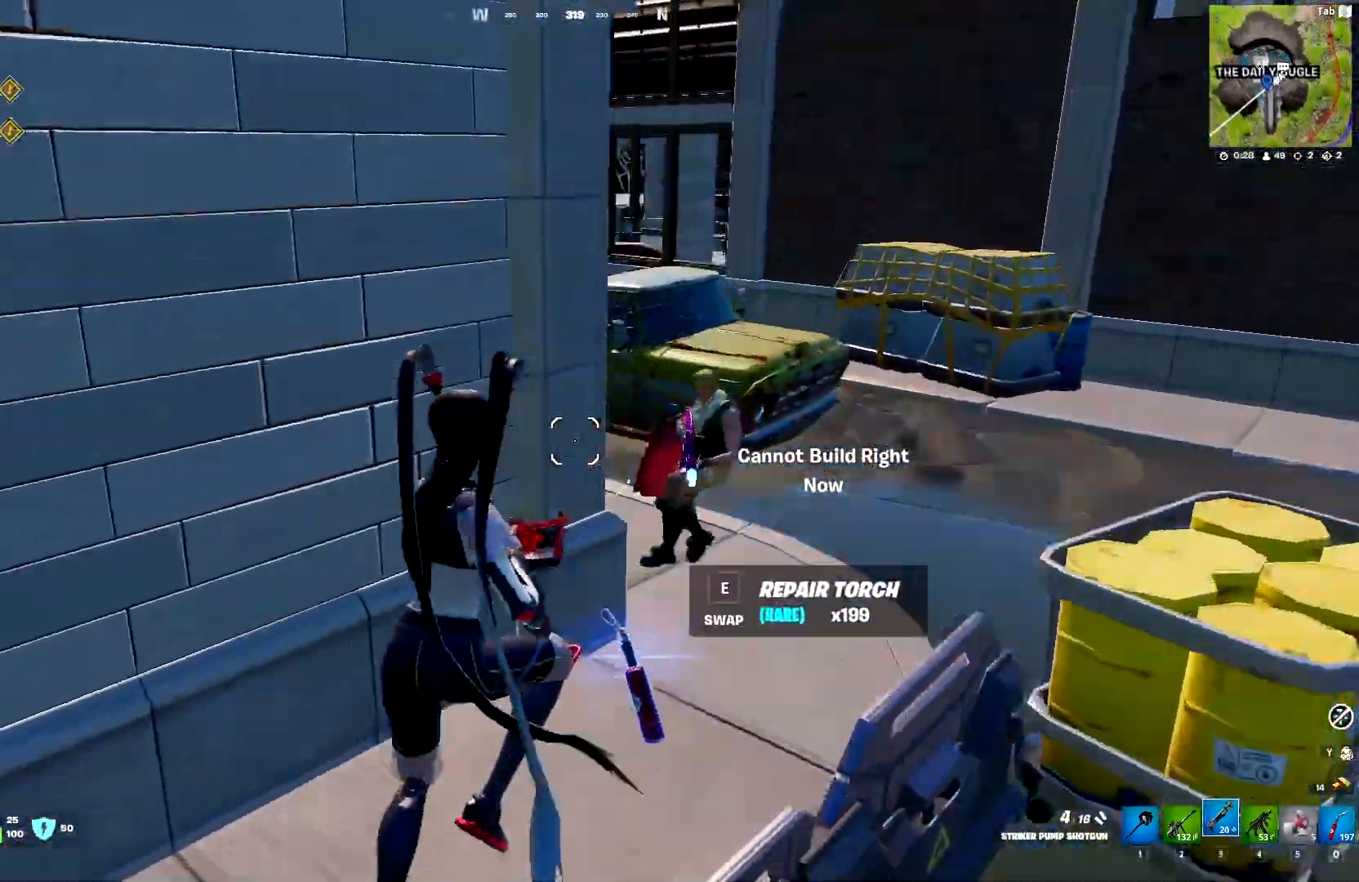
{"keys": ["a", "w"], "events": [[33, "space", "up"], [133, "d", "up"], [317, "4", "down"], [417, "4", "up"], [417, "a", "down"]]}
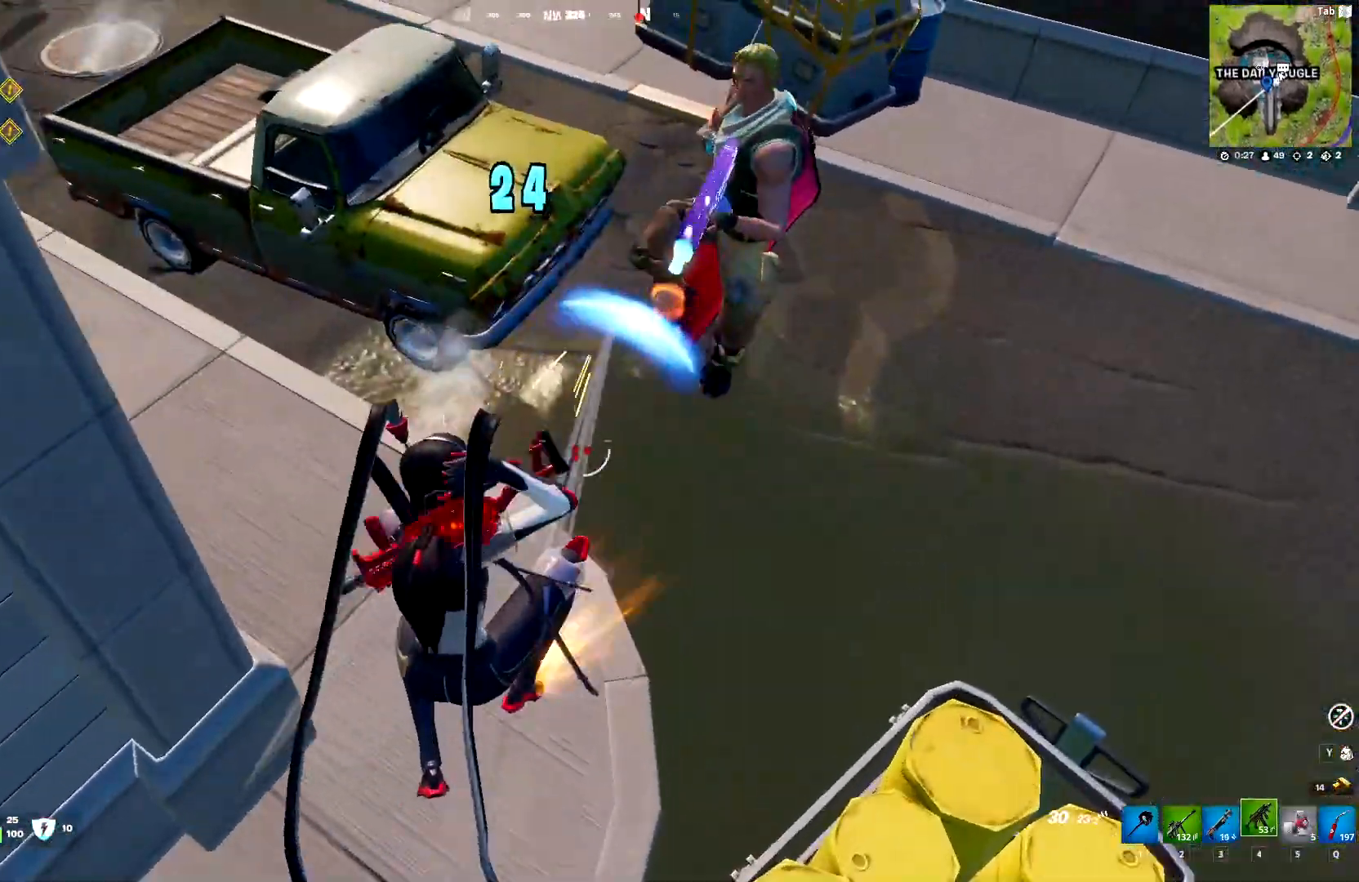
{"keys": ["d"], "events": [[17, "w", "up"], [383, "d", "down"], [433, "a", "up"]]}
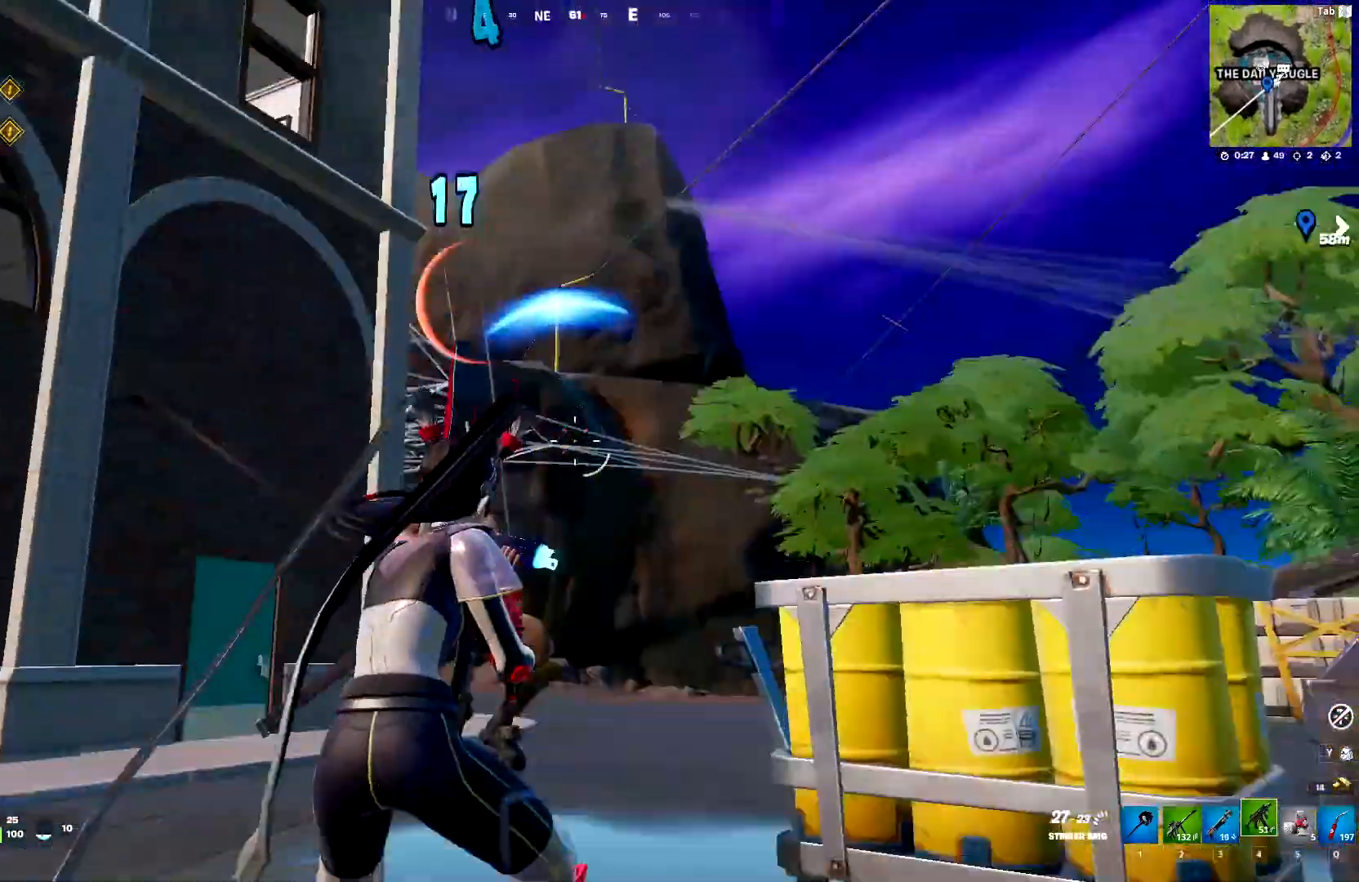
{"keys": ["w"], "events": [[17, "w", "down"], [67, "space", "down"], [267, "space", "up"], [500, "d", "up"]]}
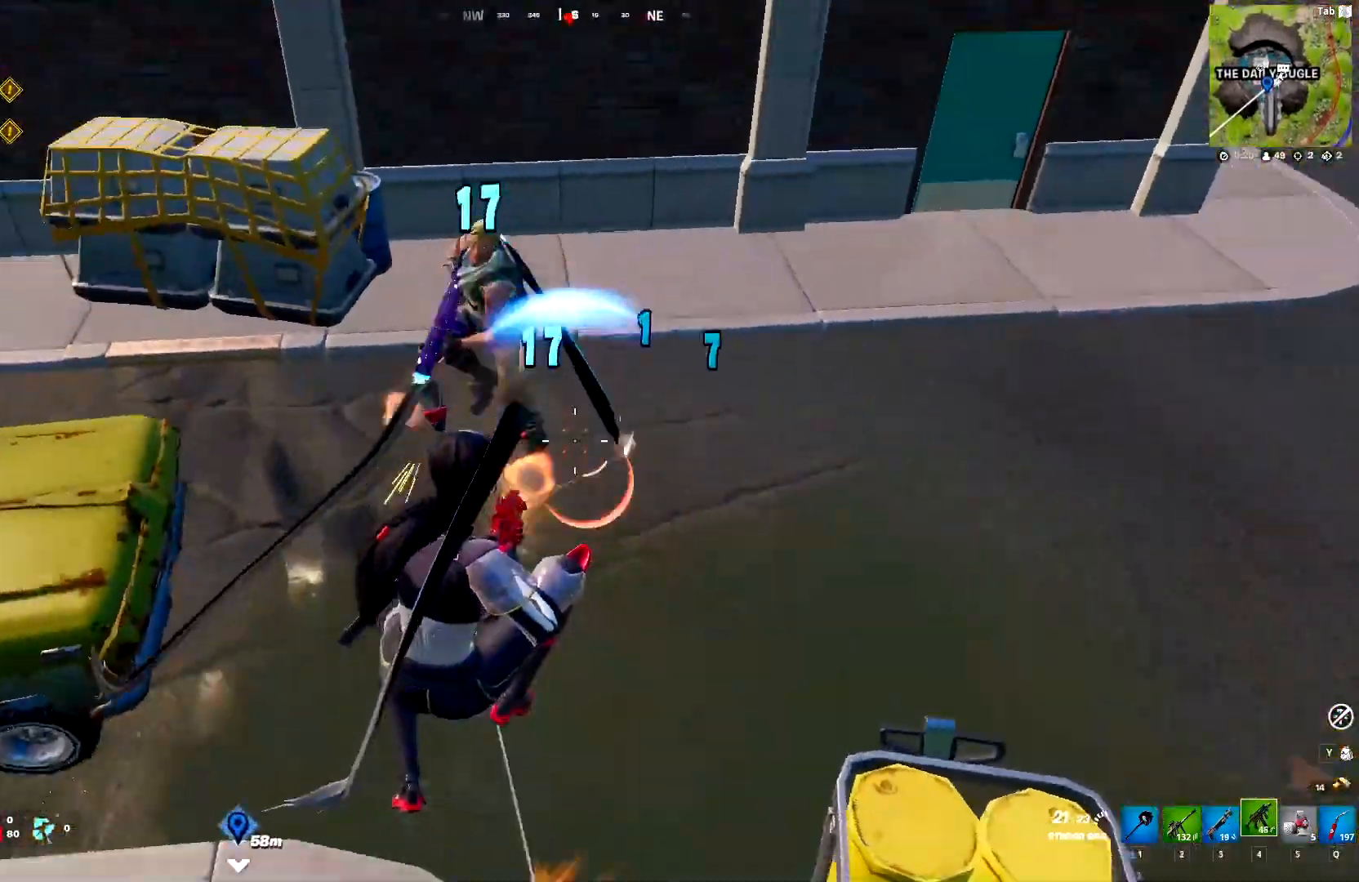
{"keys": ["a"], "events": [[33, "d", "down"], [33, "w", "up"], [183, "a", "down"], [183, "d", "up"]]}
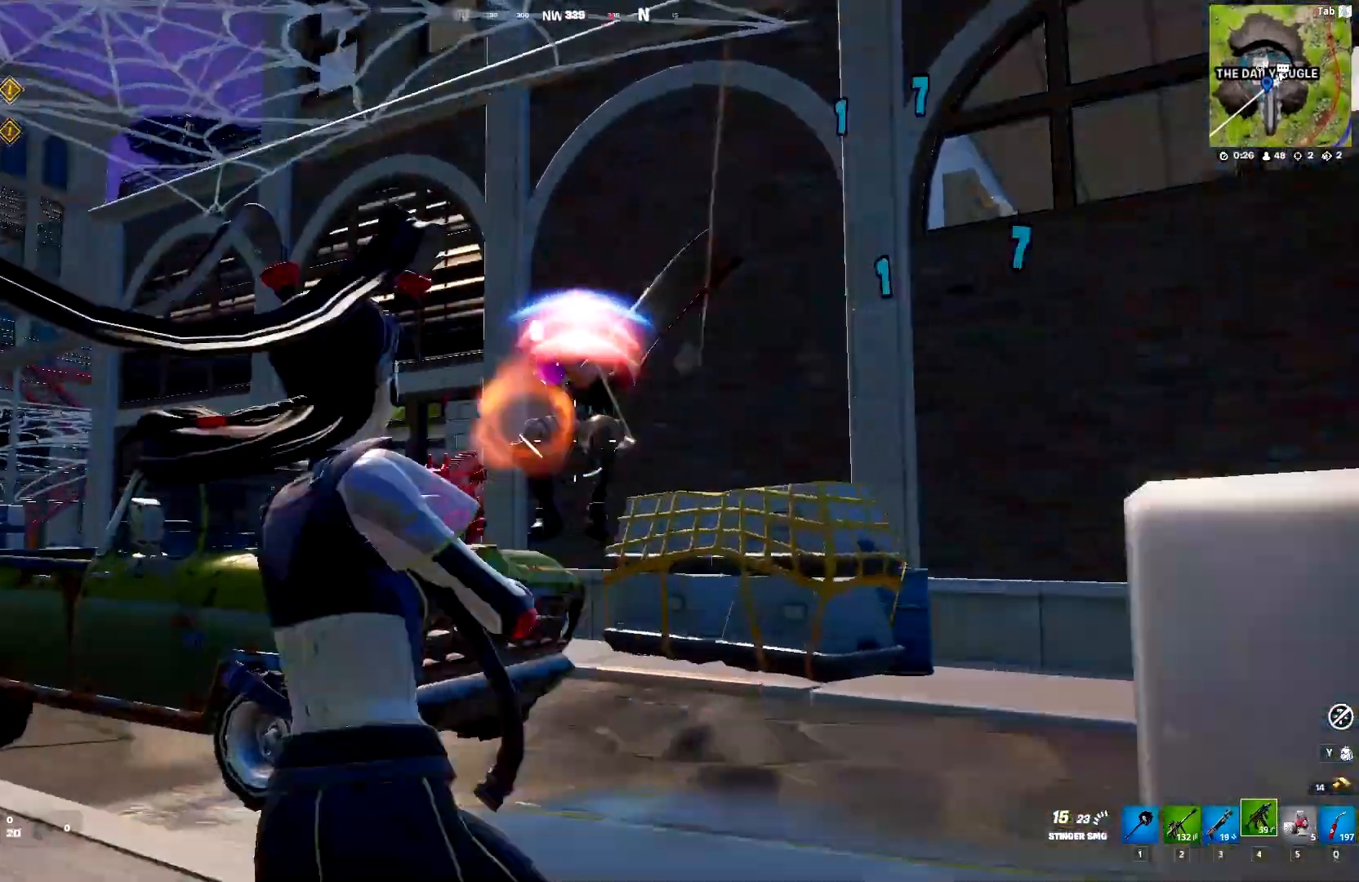
{"keys": ["d"], "events": [[200, "space", "down"], [333, "d", "down"], [333, "space", "up"], [383, "a", "up"]]}
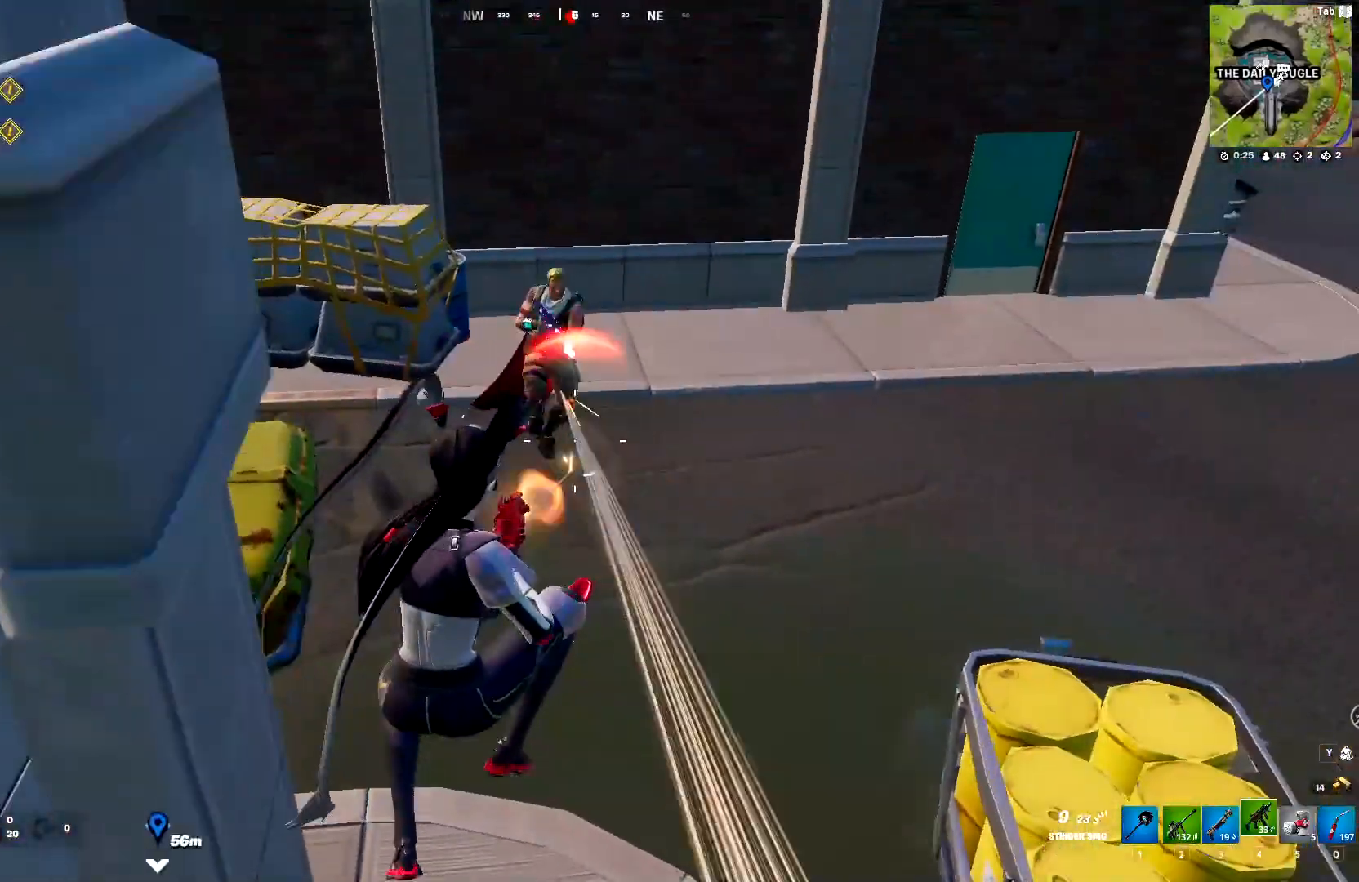
{"keys": ["d"], "events": []}
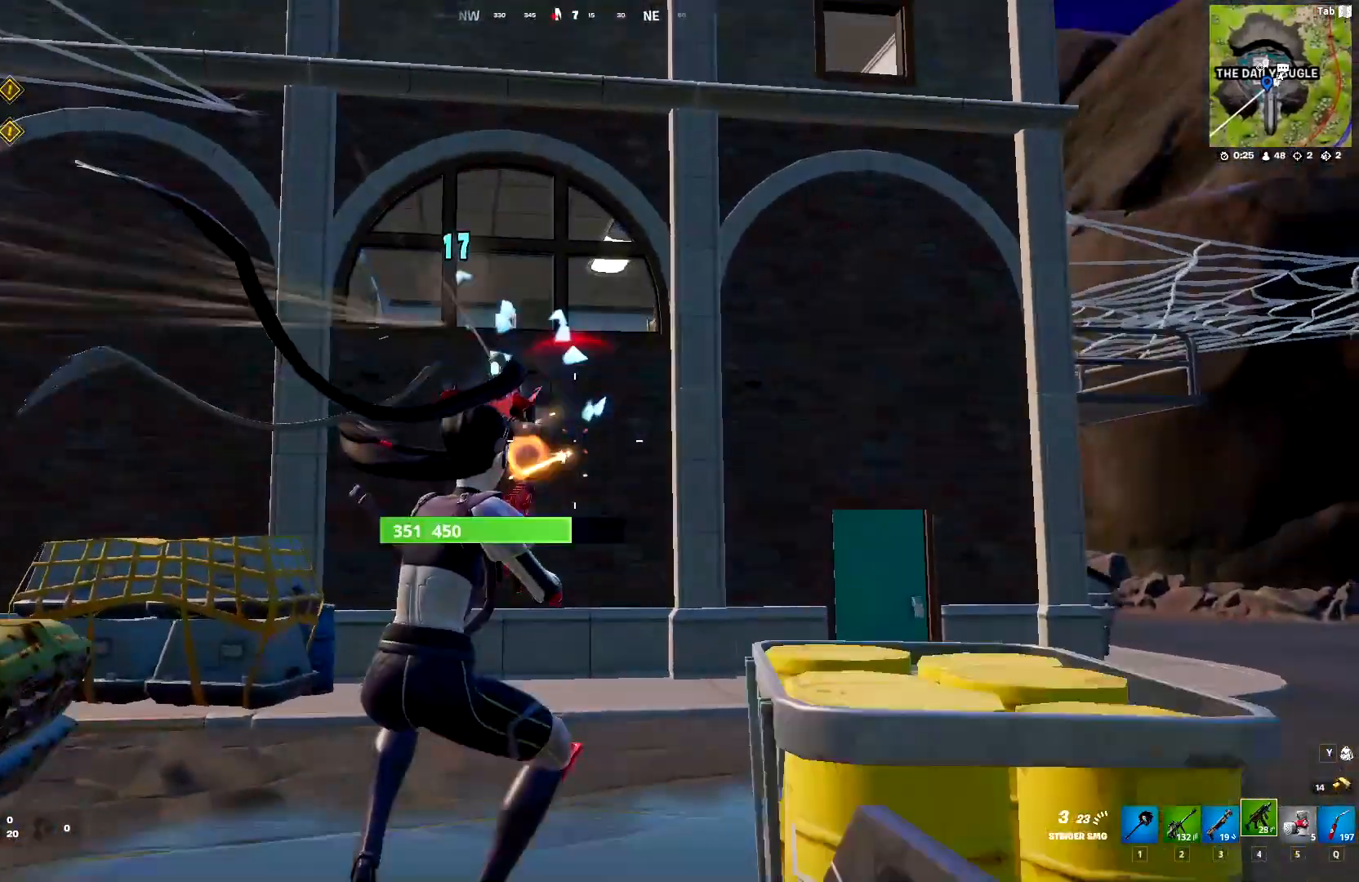
{"keys": [], "events": [[83, "a", "down"], [83, "d", "up"], [83, "s", "down"], [367, "space", "down"], [467, "a", "up"], [467, "s", "up"], [500, "space", "up"]]}